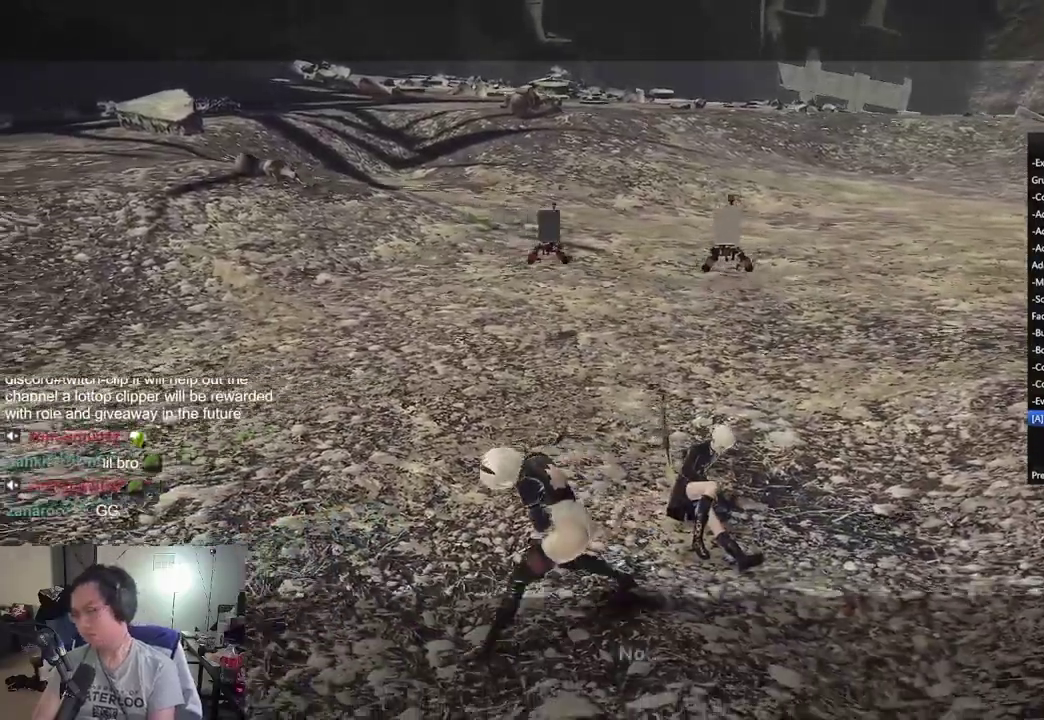
Gameplay with a controller (Xbox layout); each line is a JSON object with the inputs held at the frame after it (dt_ms = milliseconds from this image to that frame). "events" lists button and stick changes between this image and that frame as [ms after this image, input, new state], when the widget could be followed in between. Not read: START.
{"dt_ms": 501, "buttons": [], "left_stick": "center", "right_stick": "center", "events": []}
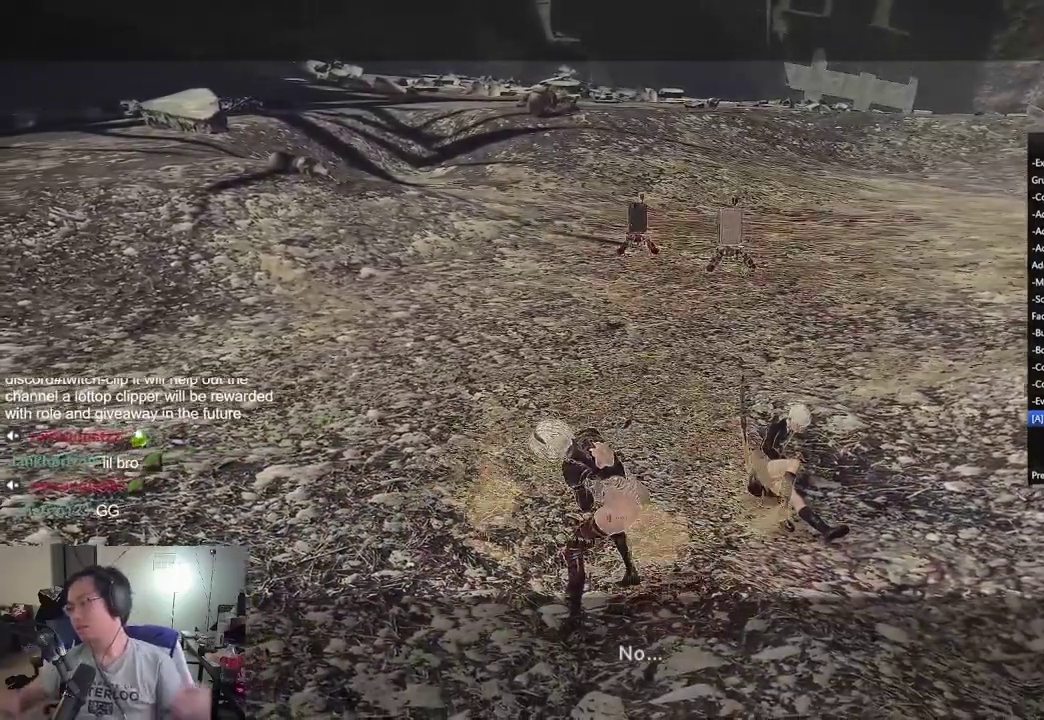
{"dt_ms": 600, "buttons": [], "left_stick": "center", "right_stick": "center", "events": []}
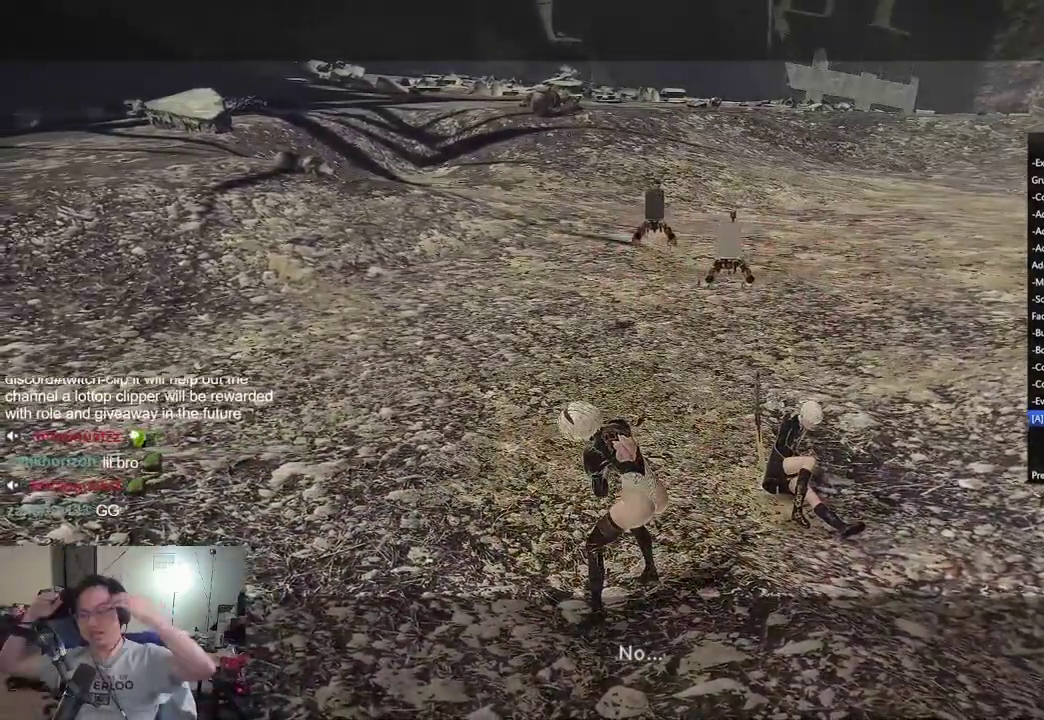
{"dt_ms": 501, "buttons": [], "left_stick": "center", "right_stick": "center", "events": []}
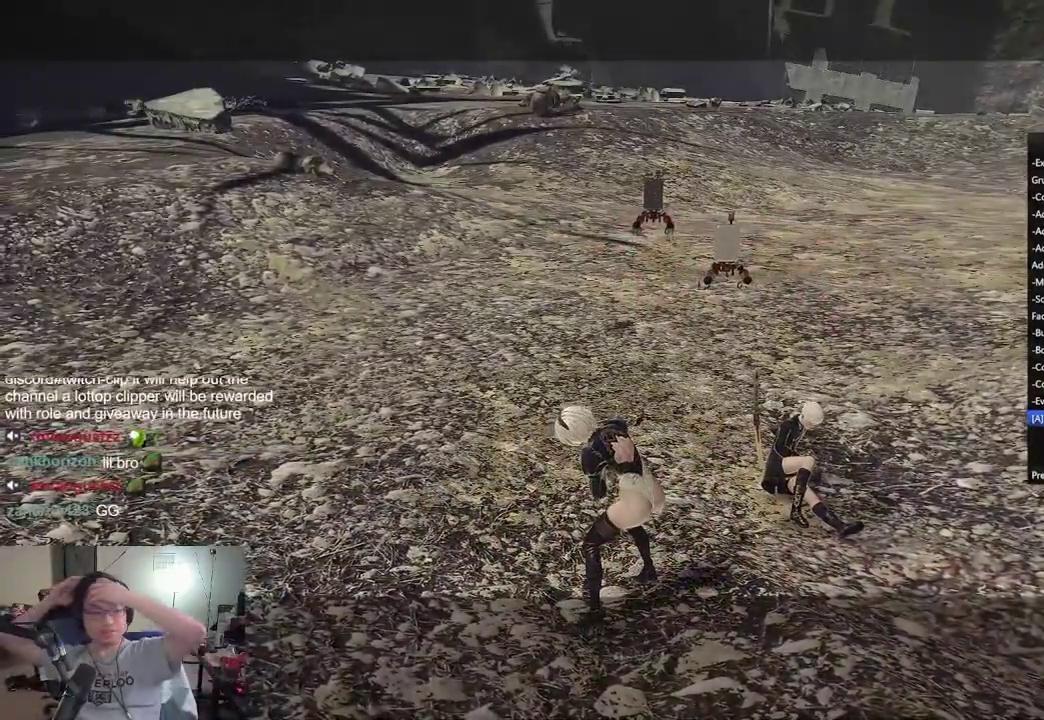
{"dt_ms": 300, "buttons": [], "left_stick": "center", "right_stick": "center", "events": []}
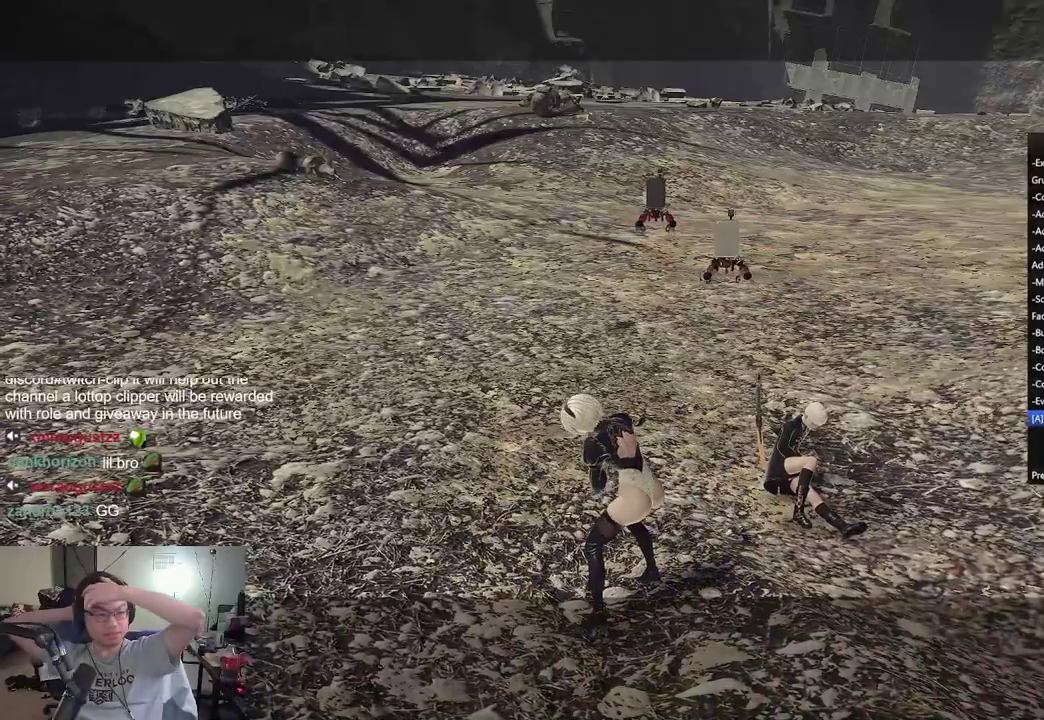
{"dt_ms": 601, "buttons": [], "left_stick": "center", "right_stick": "center", "events": []}
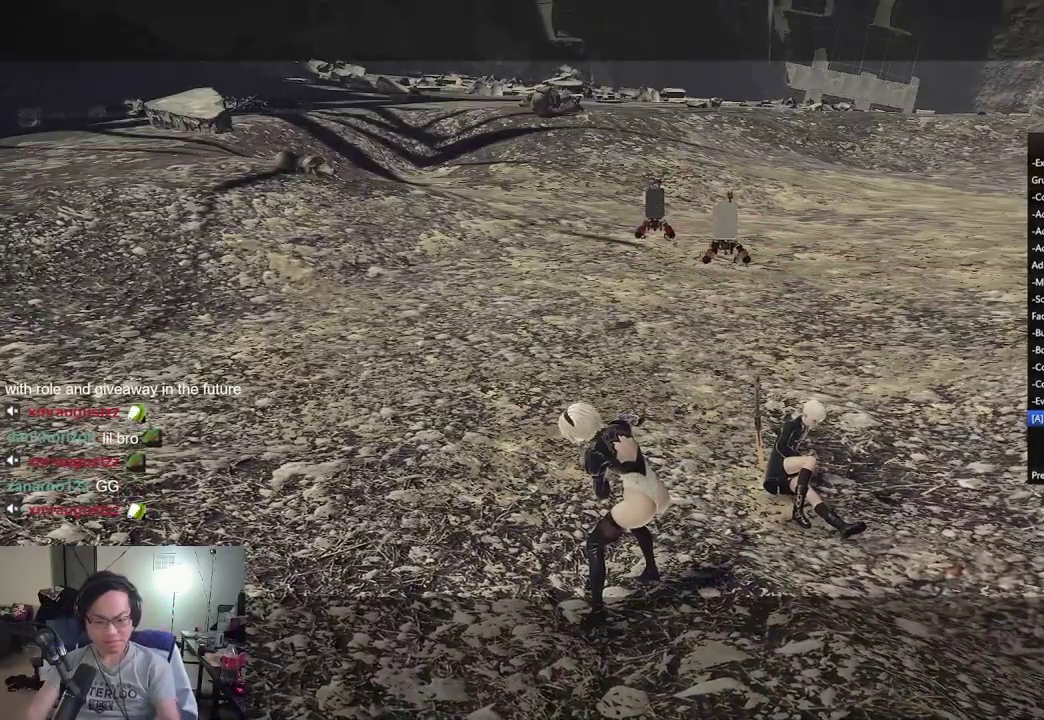
{"dt_ms": 600, "buttons": [], "left_stick": "up", "right_stick": "center", "events": [[50, "left_stick", "up-right"], [100, "B", "down"], [200, "B", "up"], [283, "B", "down"], [384, "B", "up"], [484, "left_stick", "up"]]}
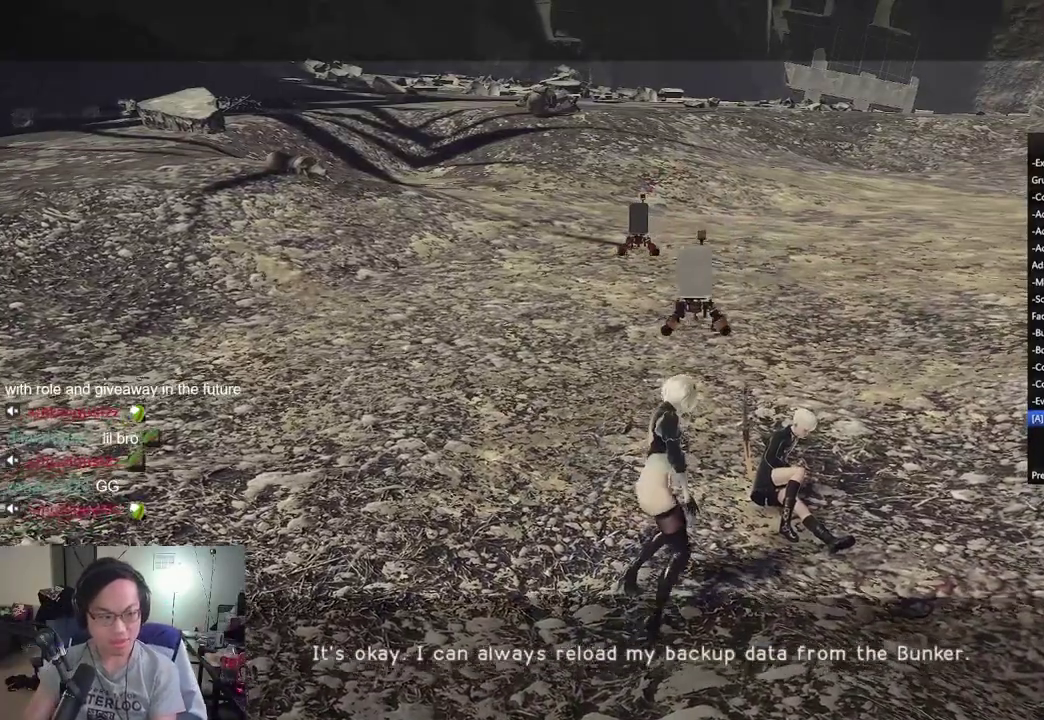
{"dt_ms": 584, "buttons": ["B"], "left_stick": "up-left", "right_stick": "center", "events": [[67, "B", "down"], [100, "left_stick", "right"], [184, "A", "down"], [184, "B", "up"], [251, "A", "up"], [251, "B", "down"], [334, "A", "down"], [334, "B", "up"], [384, "left_stick", "down-right"], [417, "A", "up"], [417, "B", "down"], [484, "B", "up"], [534, "B", "down"], [584, "left_stick", "up-left"]]}
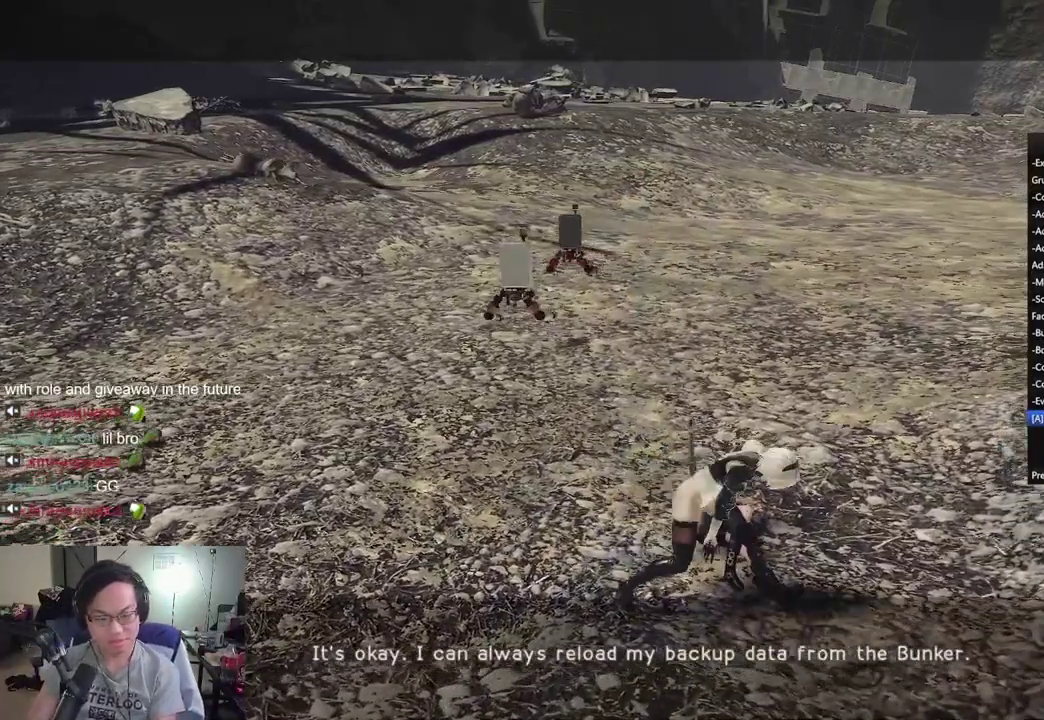
{"dt_ms": 501, "buttons": ["A", "B"], "left_stick": "down", "right_stick": "center", "events": [[17, "B", "up"], [84, "B", "down"], [167, "B", "up"], [234, "B", "down"], [317, "B", "up"], [351, "left_stick", "left"], [367, "B", "down"], [434, "B", "up"], [434, "left_stick", "down-left"], [467, "A", "down"], [484, "left_stick", "down"], [501, "B", "down"]]}
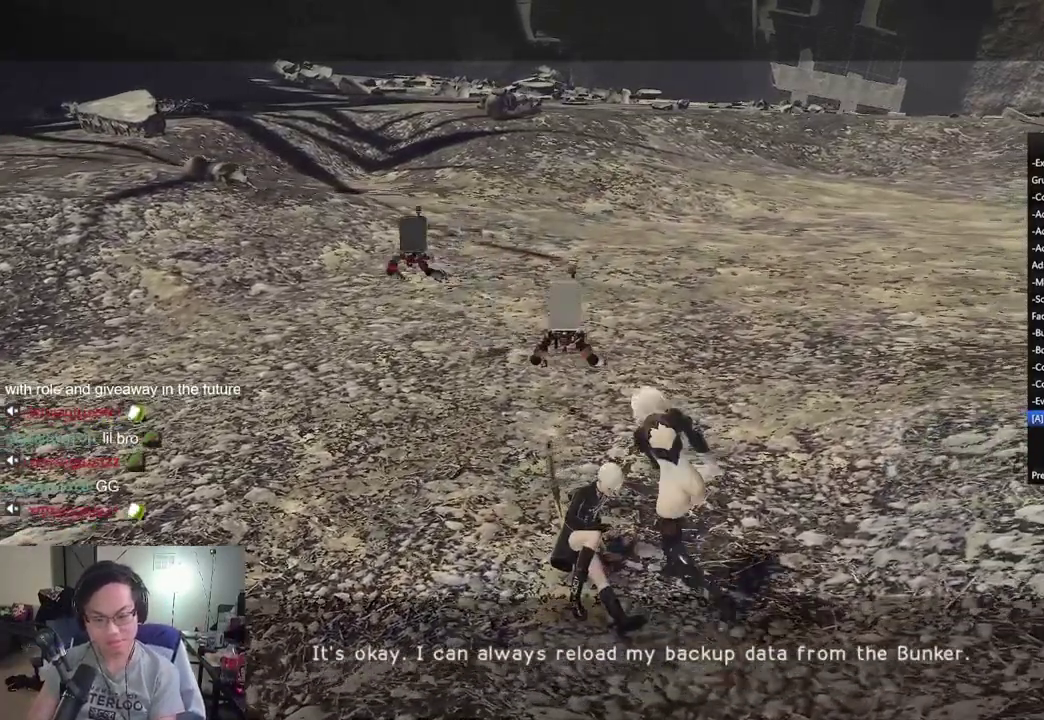
{"dt_ms": 600, "buttons": ["B"], "left_stick": "left", "right_stick": "center", "events": [[17, "A", "up"], [67, "B", "up"], [150, "B", "down"], [167, "left_stick", "down-right"], [233, "A", "down"], [233, "B", "up"], [250, "left_stick", "up-right"], [300, "A", "up"], [300, "B", "down"], [300, "left_stick", "up"], [400, "left_stick", "up-left"], [467, "B", "up"], [550, "B", "down"], [584, "left_stick", "left"]]}
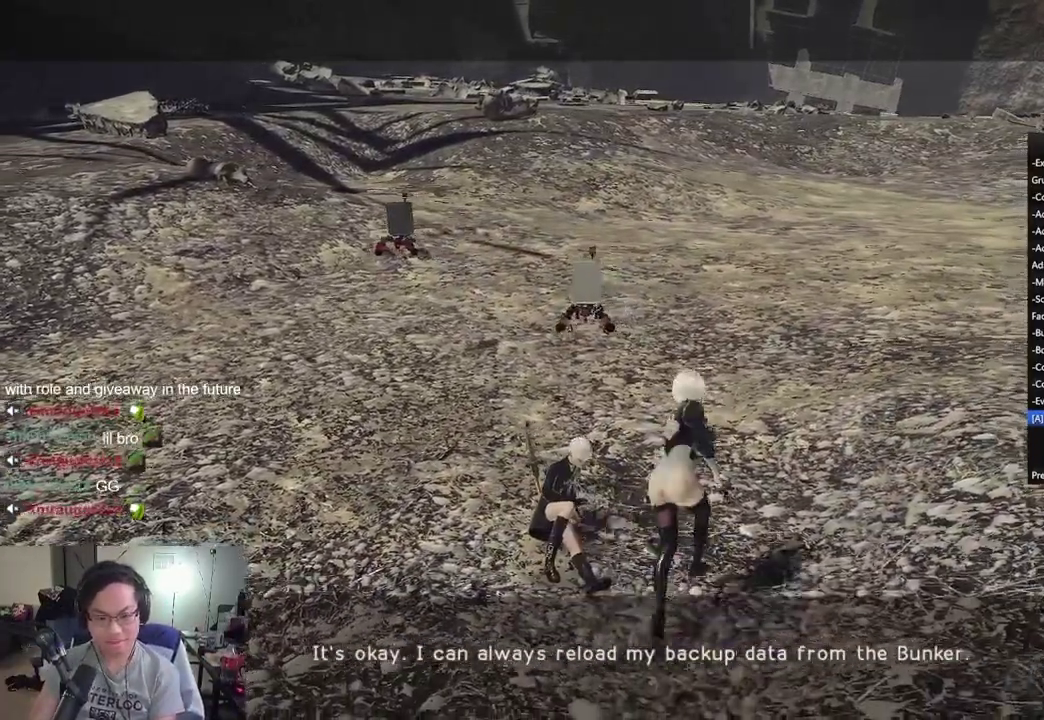
{"dt_ms": 301, "buttons": ["B"], "left_stick": "down", "right_stick": "center", "events": [[34, "B", "up"], [84, "B", "down"], [184, "B", "up"], [251, "B", "down"], [267, "left_stick", "down"]]}
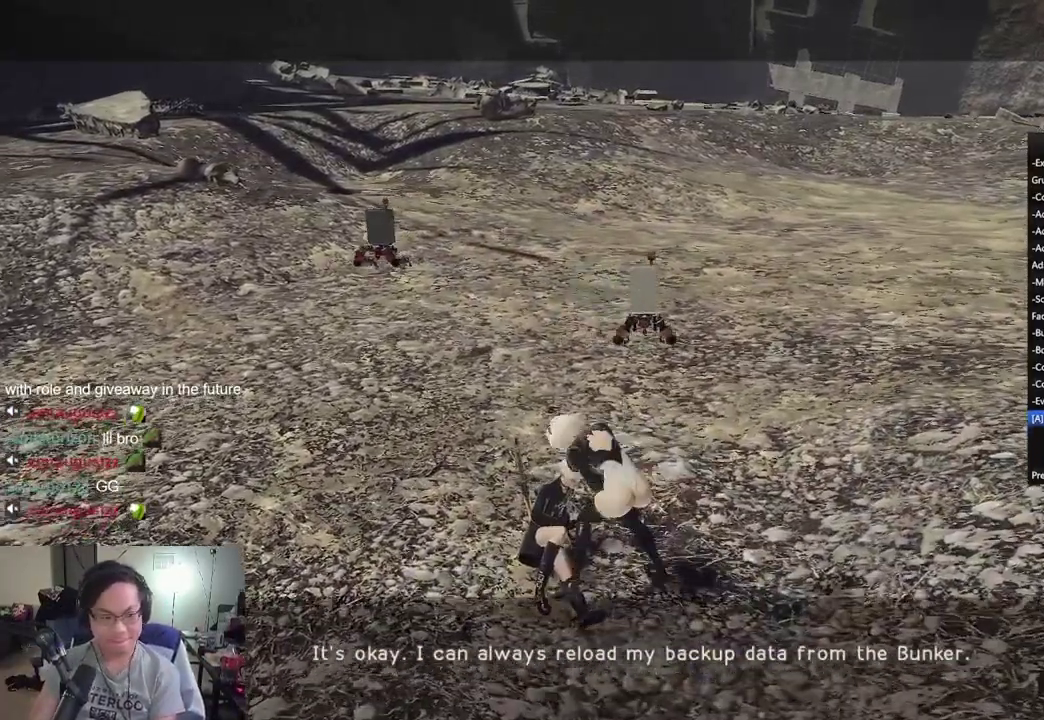
{"dt_ms": 300, "buttons": ["B"], "left_stick": "up", "right_stick": "center", "events": [[33, "B", "up"], [33, "left_stick", "down-right"], [100, "B", "down"], [116, "left_stick", "right"], [183, "B", "up"], [183, "left_stick", "up"], [250, "B", "down"]]}